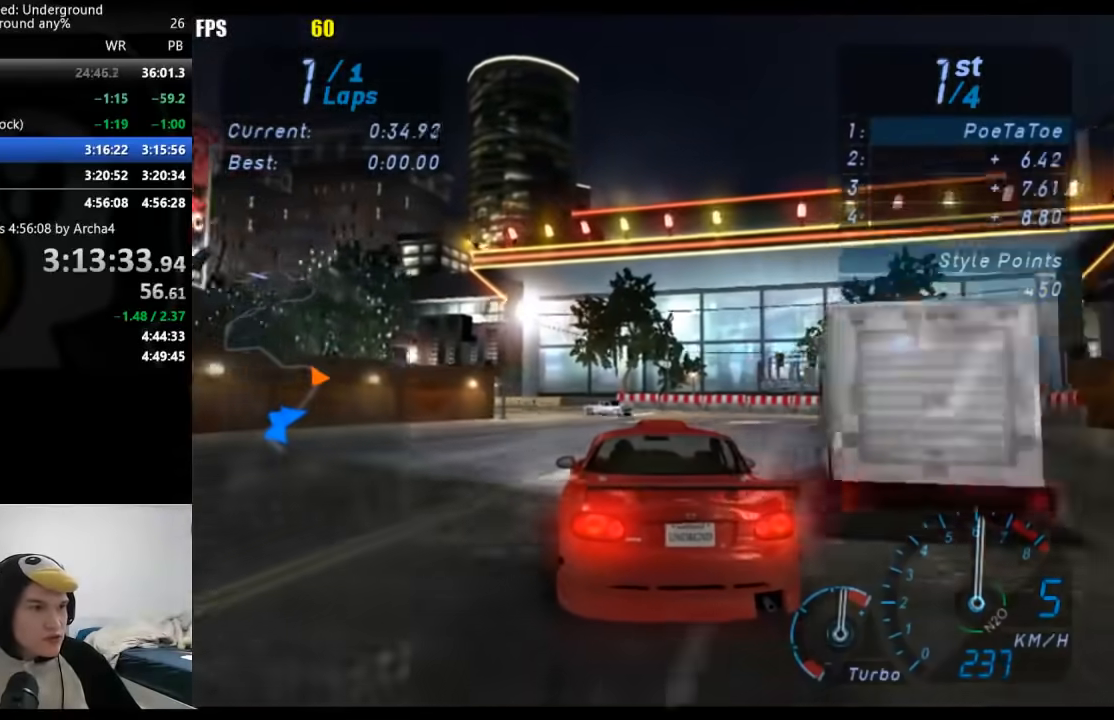
Gameplay with a controller (Xbox layout); each line is a JSON object with the inputs held at the frame after it. "events" lists button and stick changes between this image and that frame as [ms after this image, input, new state], when the widget could be followed in between. Not read: L2 R2.
{"buttons": [], "left_stick": "down-left", "right_stick": "center", "events": [[33, "left_stick", "center"], [100, "left_stick", "down-left"]]}
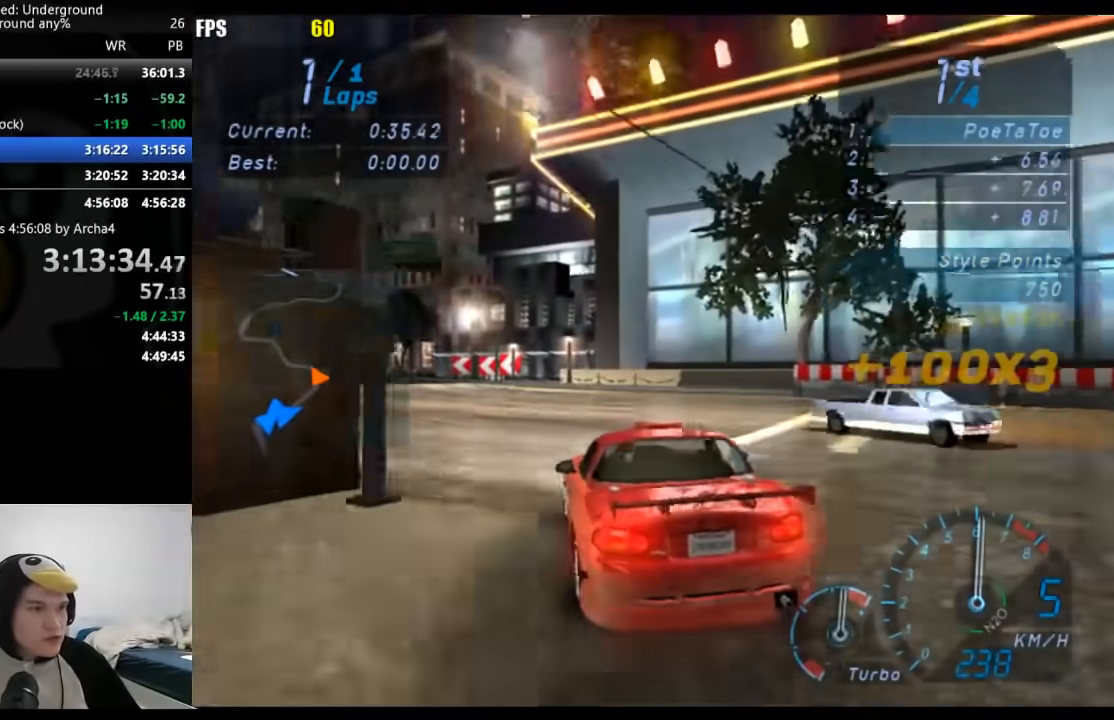
{"buttons": [], "left_stick": "down-left", "right_stick": "center", "events": []}
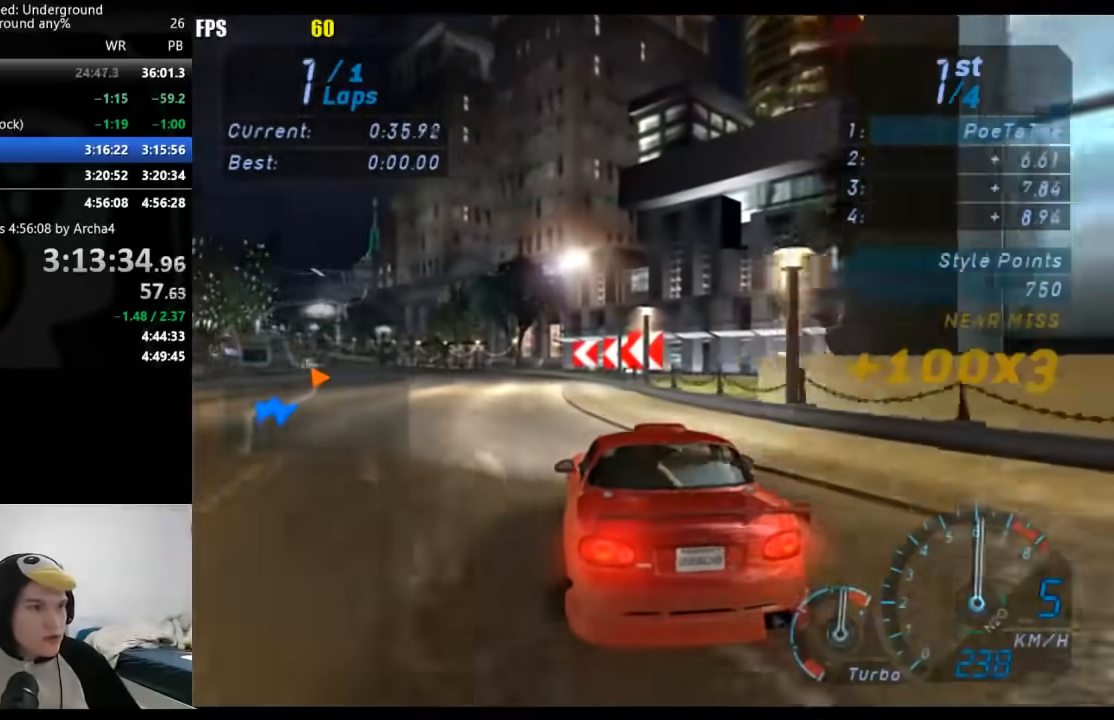
{"buttons": [], "left_stick": "down-left", "right_stick": "center", "events": []}
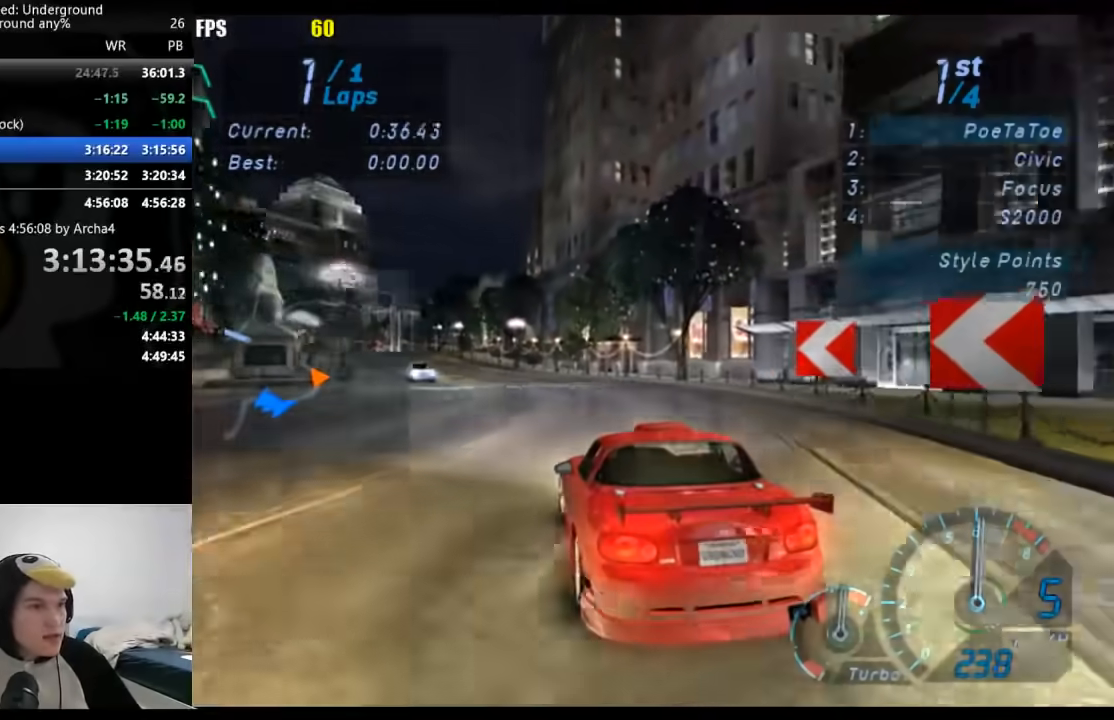
{"buttons": [], "left_stick": "down-left", "right_stick": "center", "events": [[217, "left_stick", "center"], [433, "left_stick", "down-left"]]}
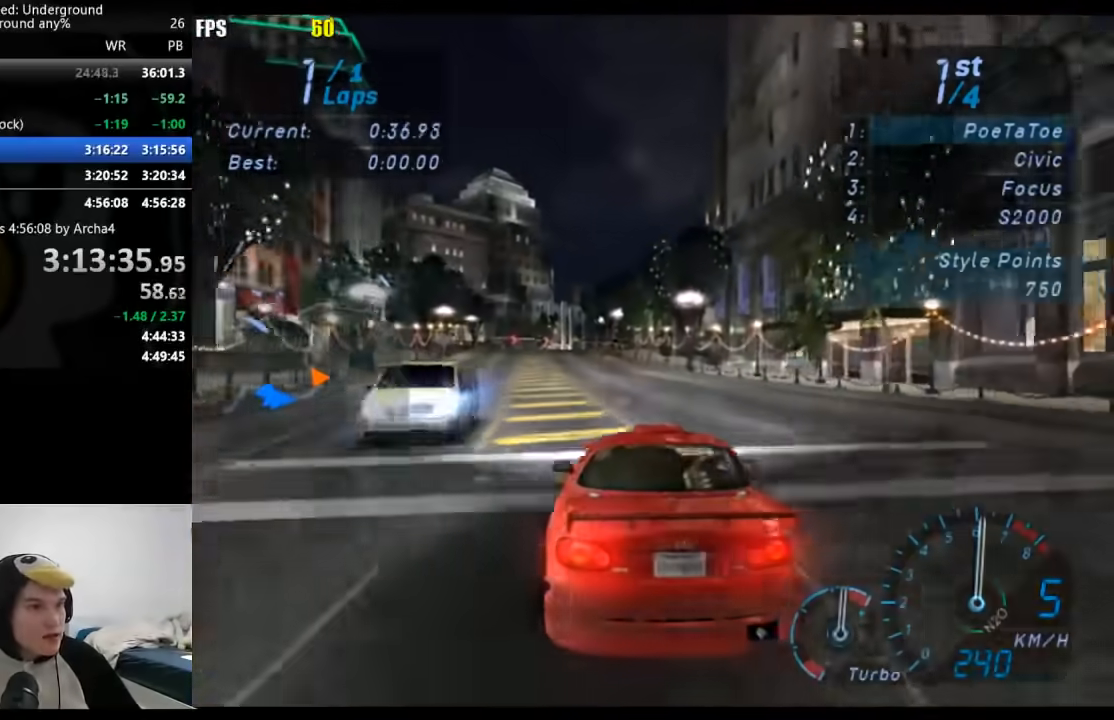
{"buttons": [], "left_stick": "center", "right_stick": "center", "events": [[133, "left_stick", "center"], [283, "left_stick", "down-left"], [417, "left_stick", "center"]]}
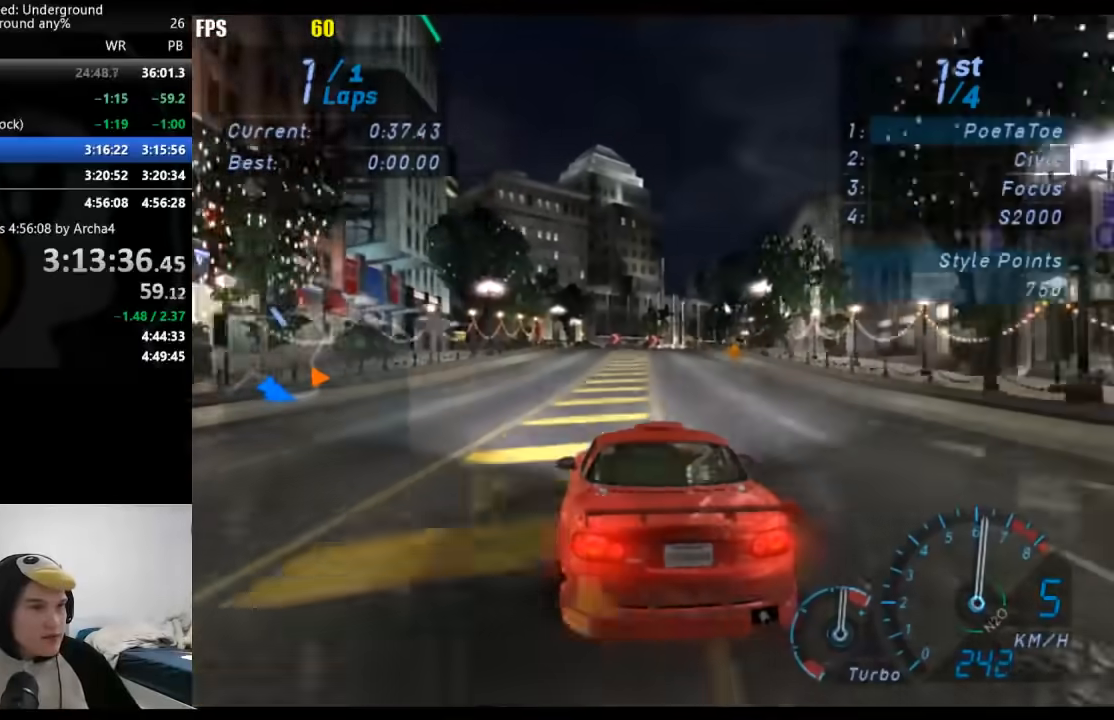
{"buttons": [], "left_stick": "right", "right_stick": "center", "events": [[417, "left_stick", "right"]]}
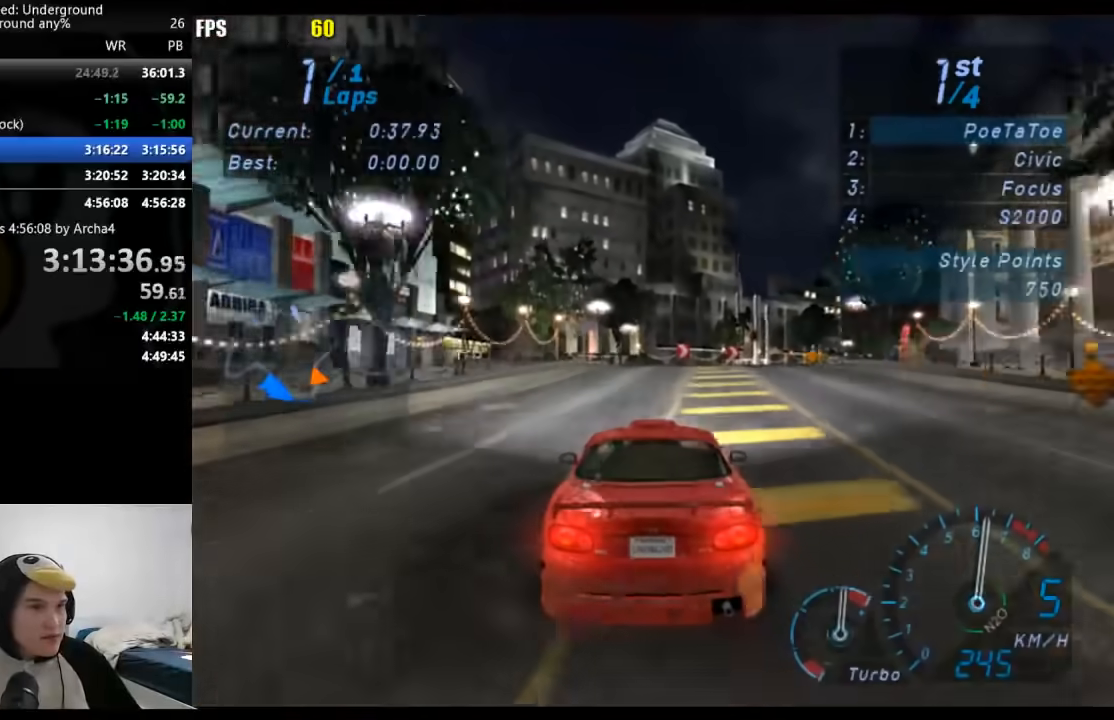
{"buttons": [], "left_stick": "right", "right_stick": "center", "events": [[150, "left_stick", "center"], [250, "left_stick", "right"], [417, "left_stick", "center"], [500, "left_stick", "right"]]}
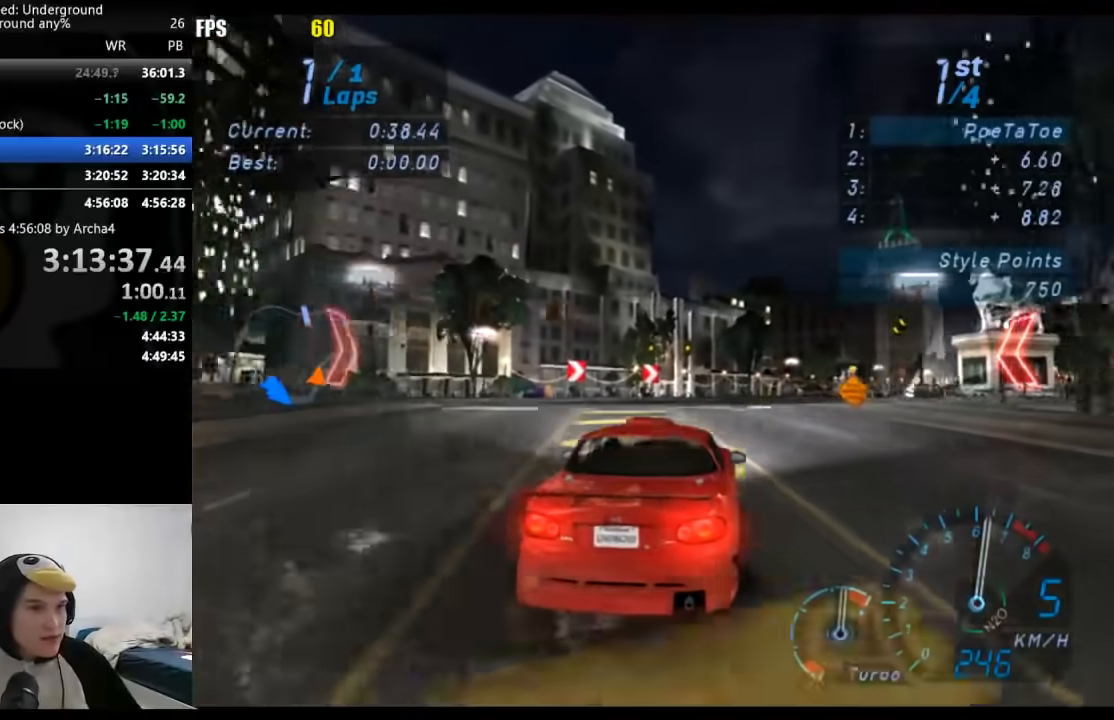
{"buttons": [], "left_stick": "center", "right_stick": "center", "events": [[167, "left_stick", "center"], [300, "left_stick", "right"], [467, "left_stick", "center"]]}
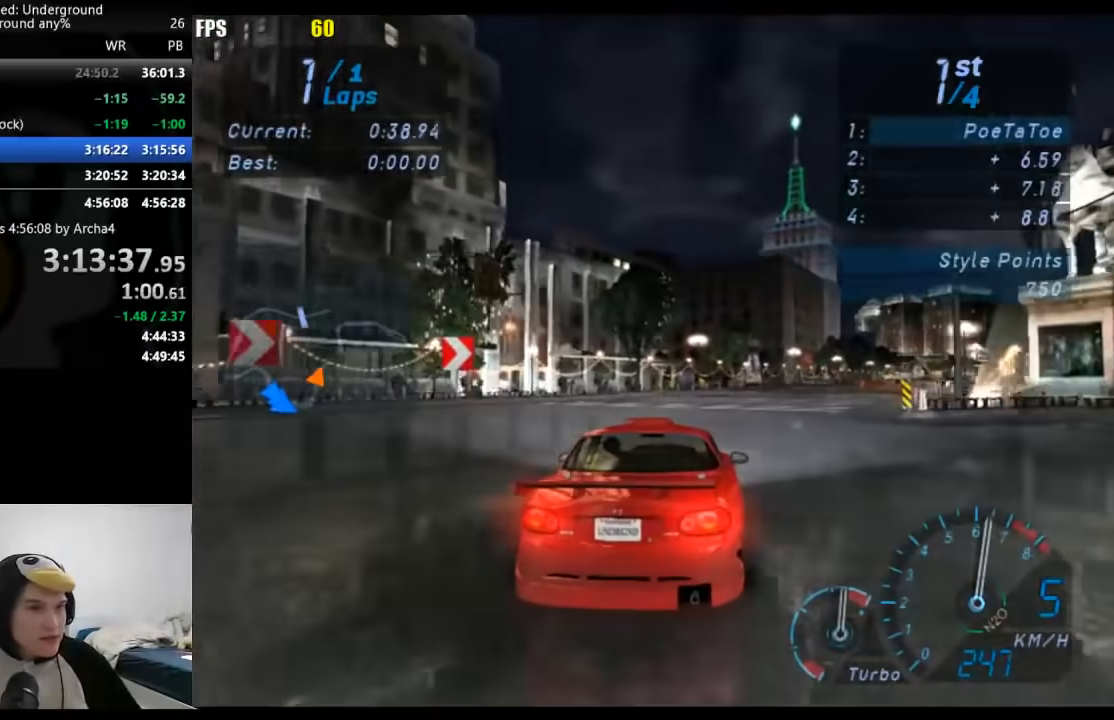
{"buttons": [], "left_stick": "center", "right_stick": "center", "events": [[67, "left_stick", "right"], [217, "left_stick", "center"], [317, "left_stick", "right"], [450, "left_stick", "center"]]}
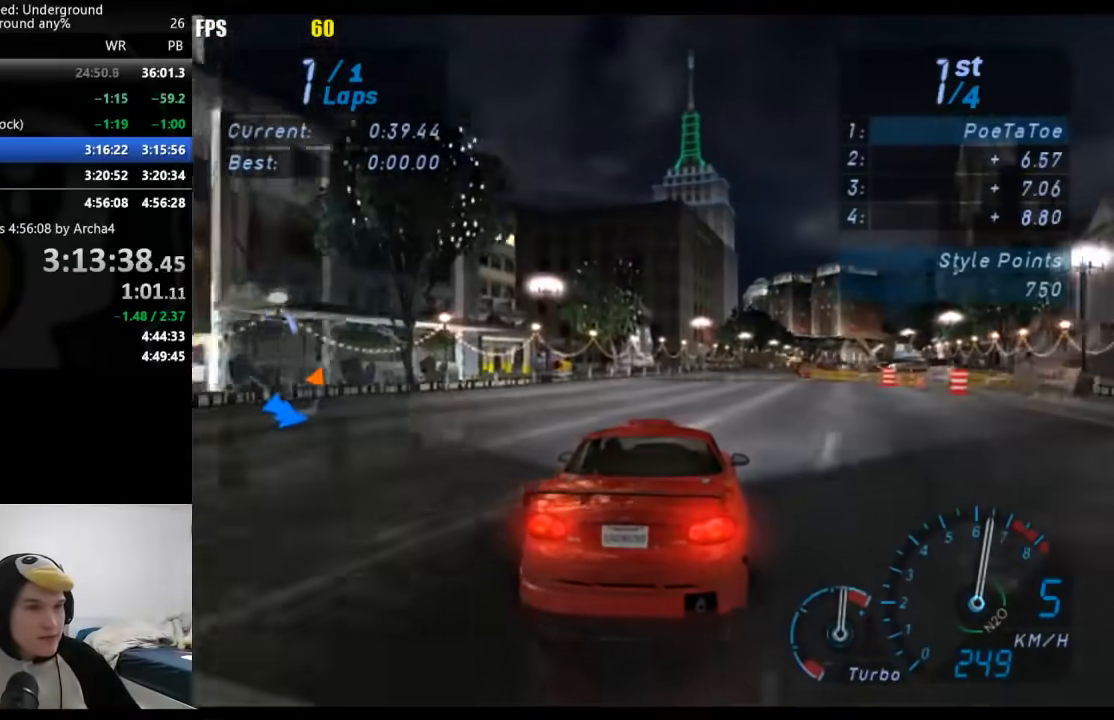
{"buttons": [], "left_stick": "center", "right_stick": "center", "events": [[67, "left_stick", "right"], [217, "left_stick", "center"], [317, "left_stick", "right"], [450, "left_stick", "center"]]}
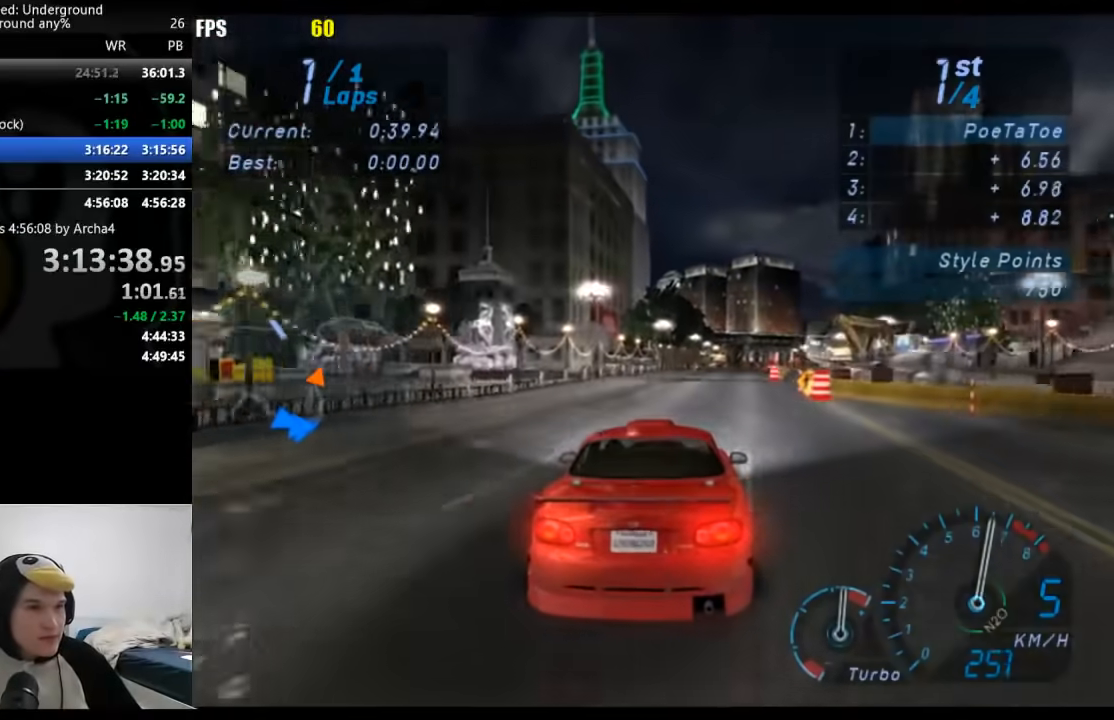
{"buttons": [], "left_stick": "center", "right_stick": "center", "events": [[67, "left_stick", "right"], [200, "left_stick", "center"], [317, "left_stick", "right"], [417, "left_stick", "center"]]}
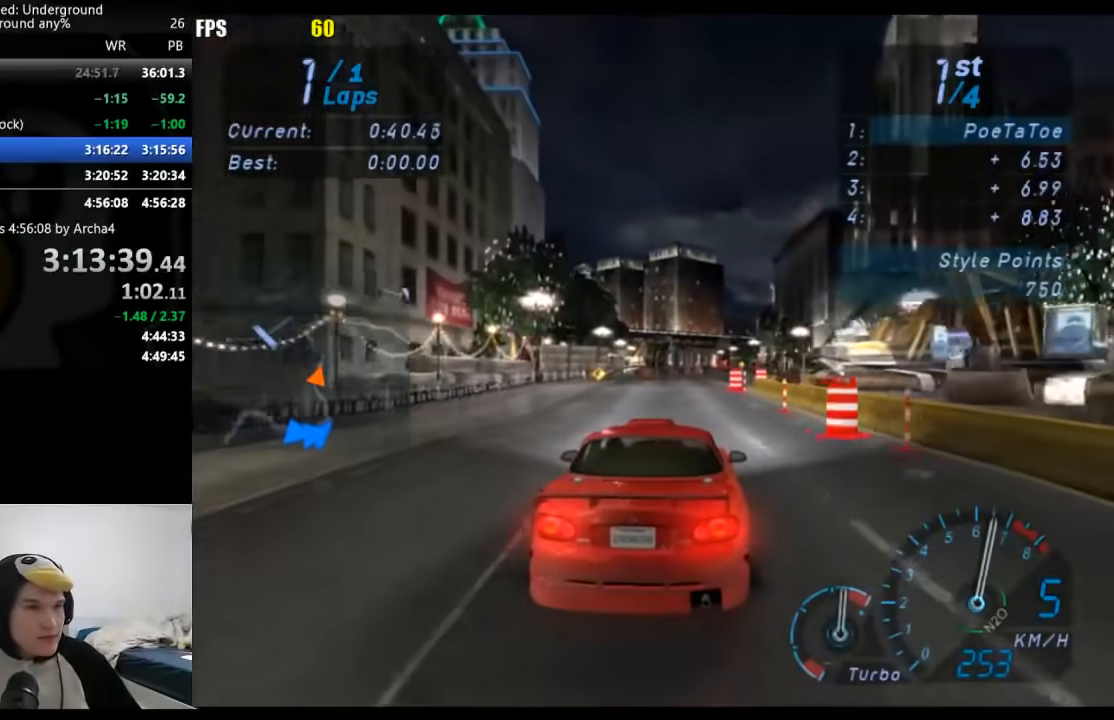
{"buttons": [], "left_stick": "center", "right_stick": "center", "events": [[183, "left_stick", "right"], [267, "left_stick", "center"]]}
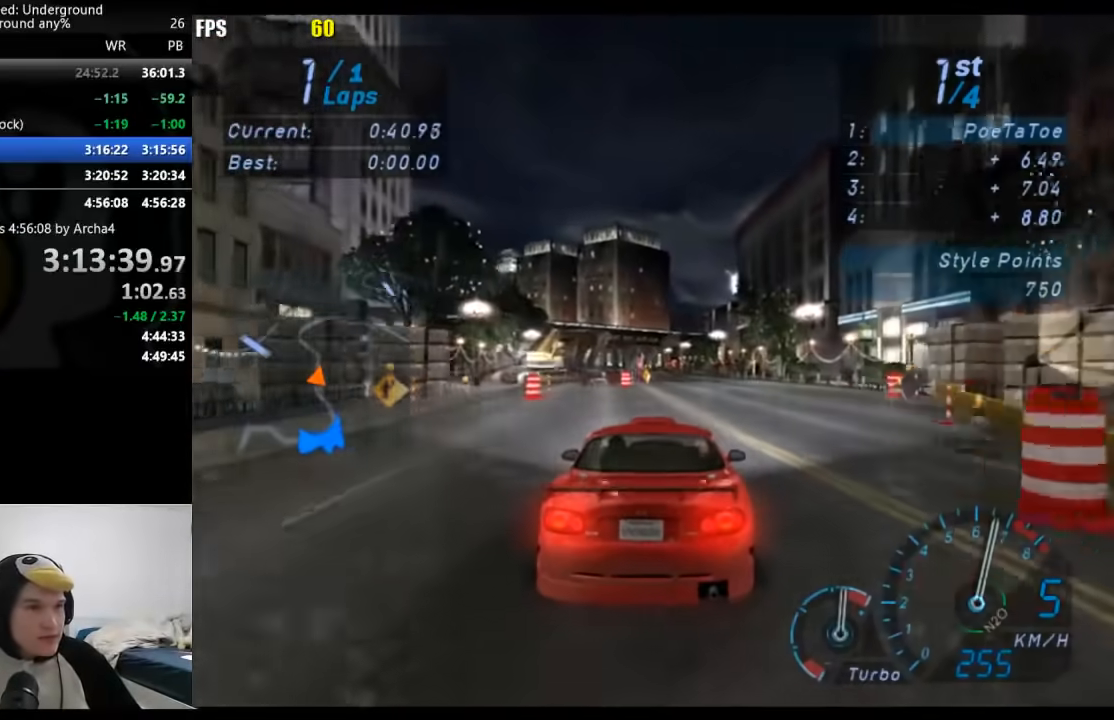
{"buttons": [], "left_stick": "down-left", "right_stick": "center", "events": [[433, "left_stick", "down-left"]]}
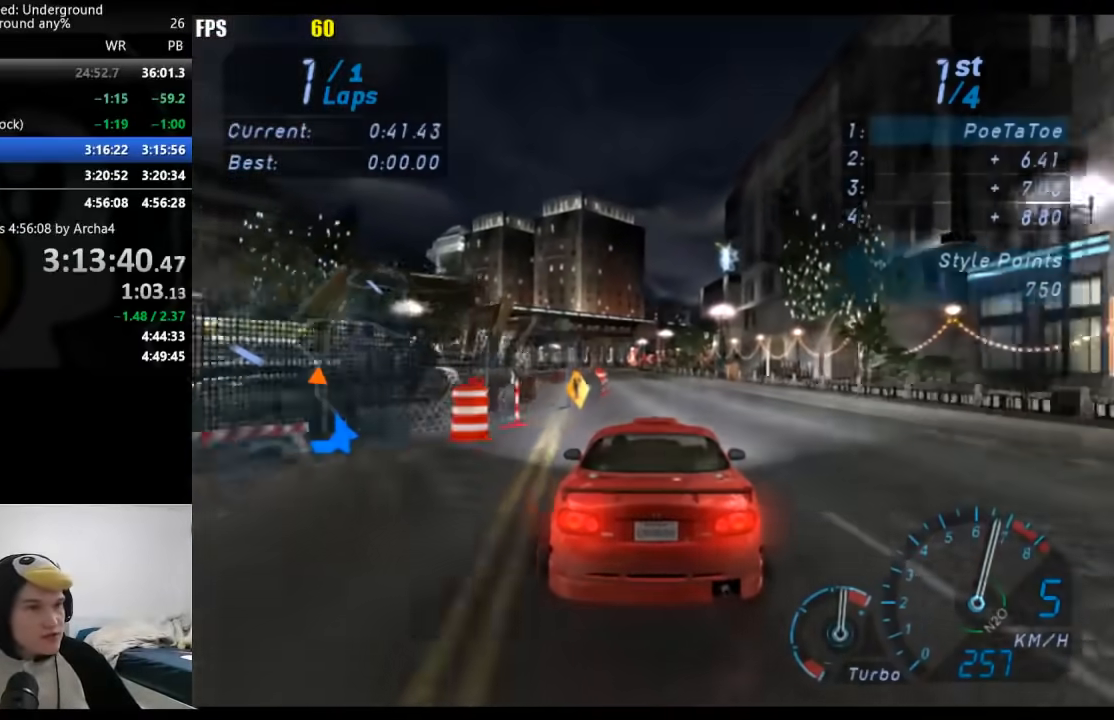
{"buttons": [], "left_stick": "center", "right_stick": "center", "events": [[67, "left_stick", "center"], [333, "left_stick", "down-left"], [483, "left_stick", "center"]]}
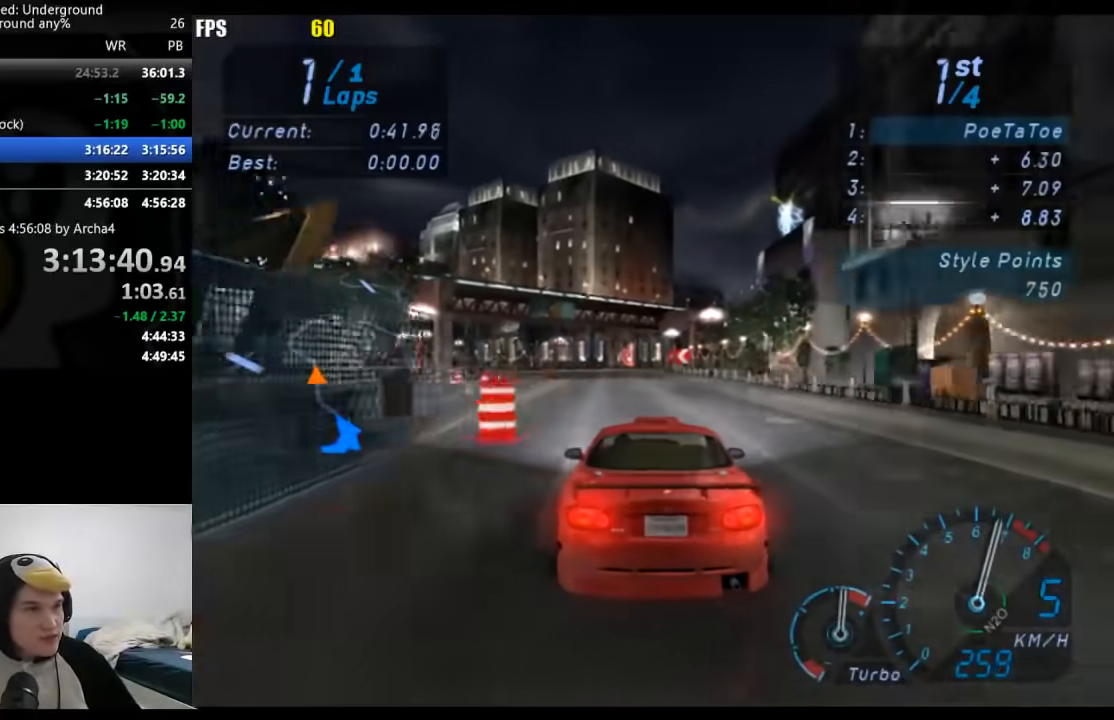
{"buttons": [], "left_stick": "down-left", "right_stick": "center", "events": [[133, "left_stick", "down-left"], [300, "left_stick", "center"], [367, "left_stick", "down-left"]]}
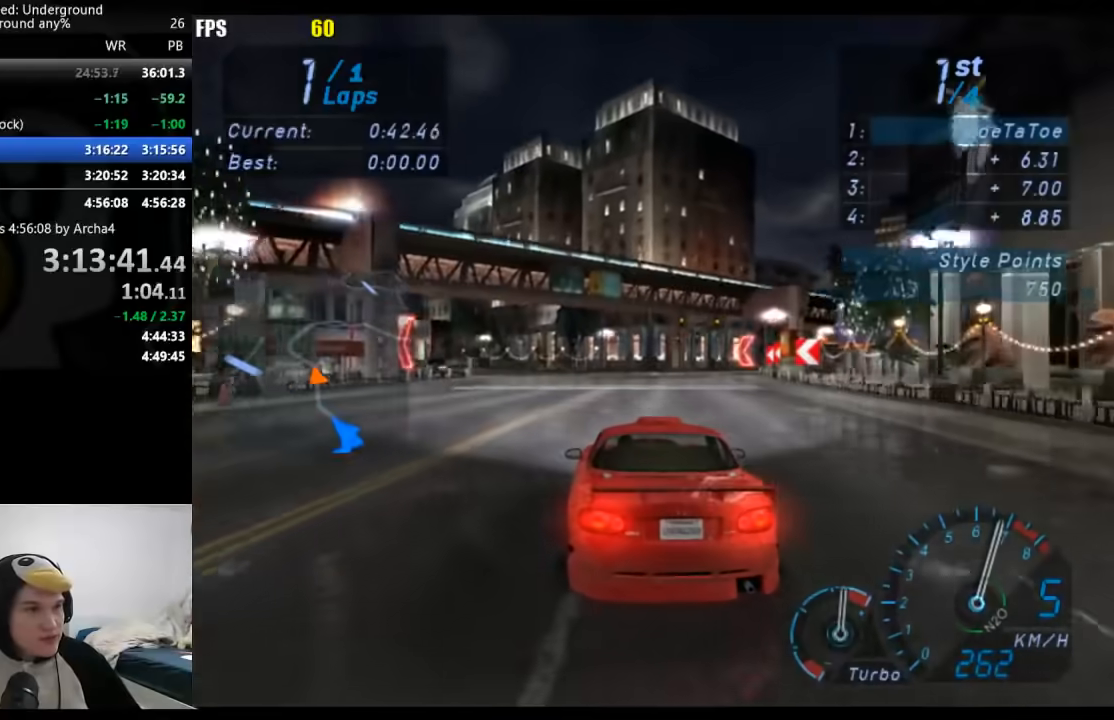
{"buttons": [], "left_stick": "center", "right_stick": "center", "events": [[33, "left_stick", "center"], [117, "left_stick", "down-left"], [283, "left_stick", "center"]]}
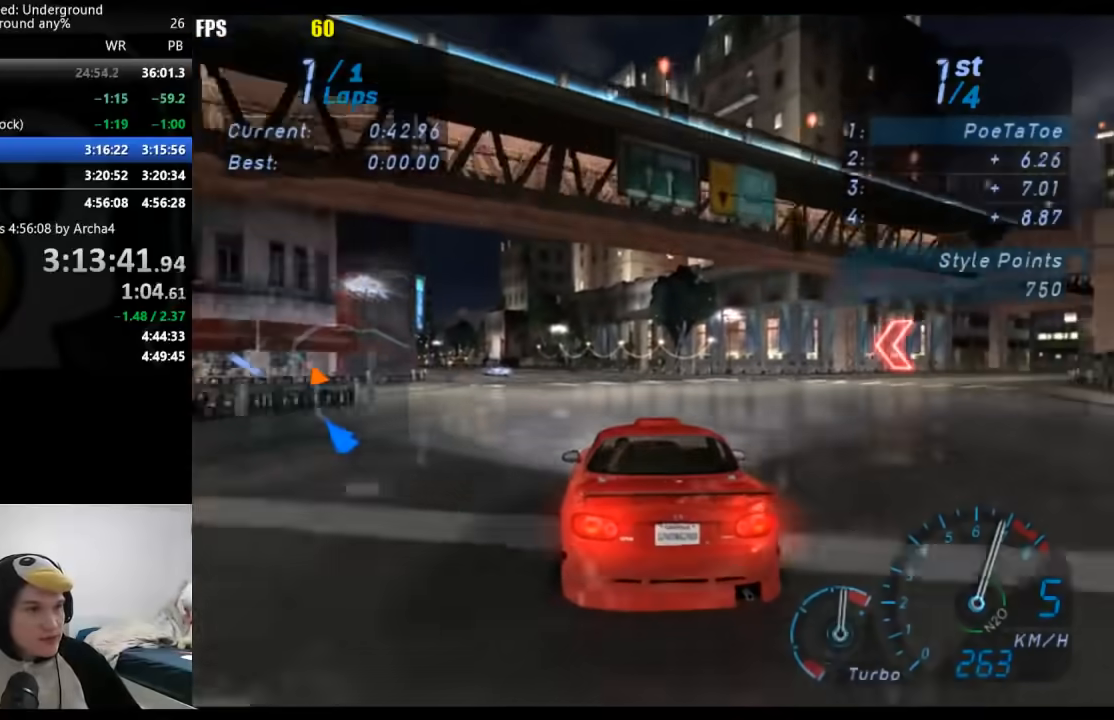
{"buttons": [], "left_stick": "down-left", "right_stick": "center", "events": [[100, "left_stick", "down-left"]]}
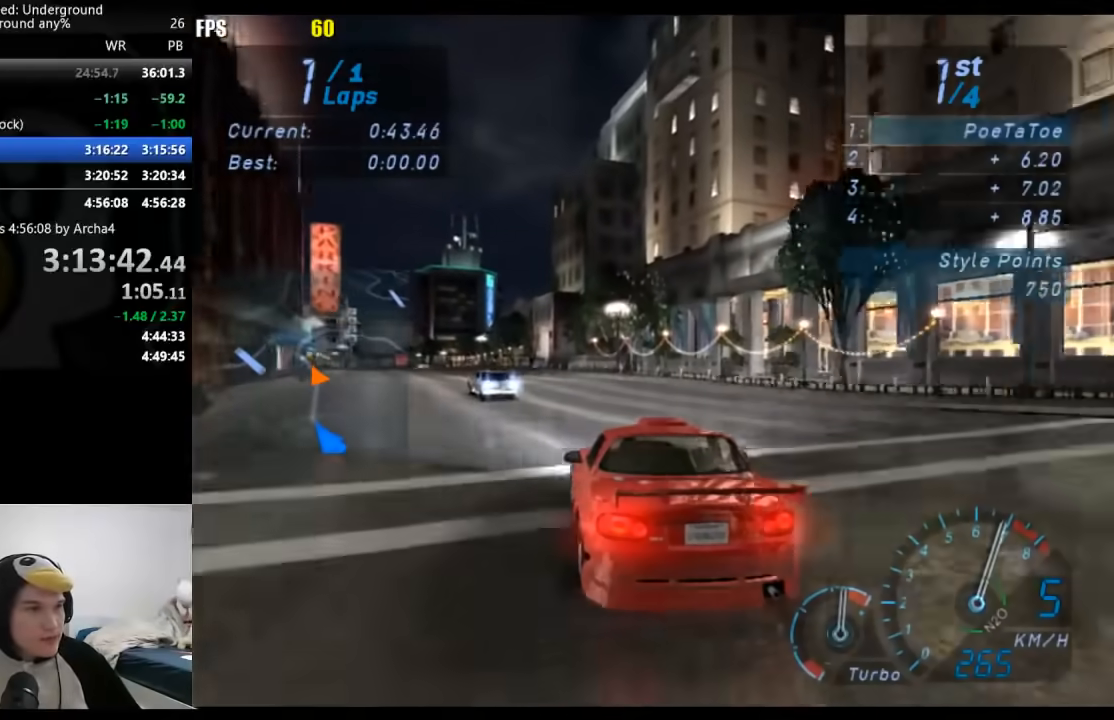
{"buttons": [], "left_stick": "down-left", "right_stick": "center", "events": []}
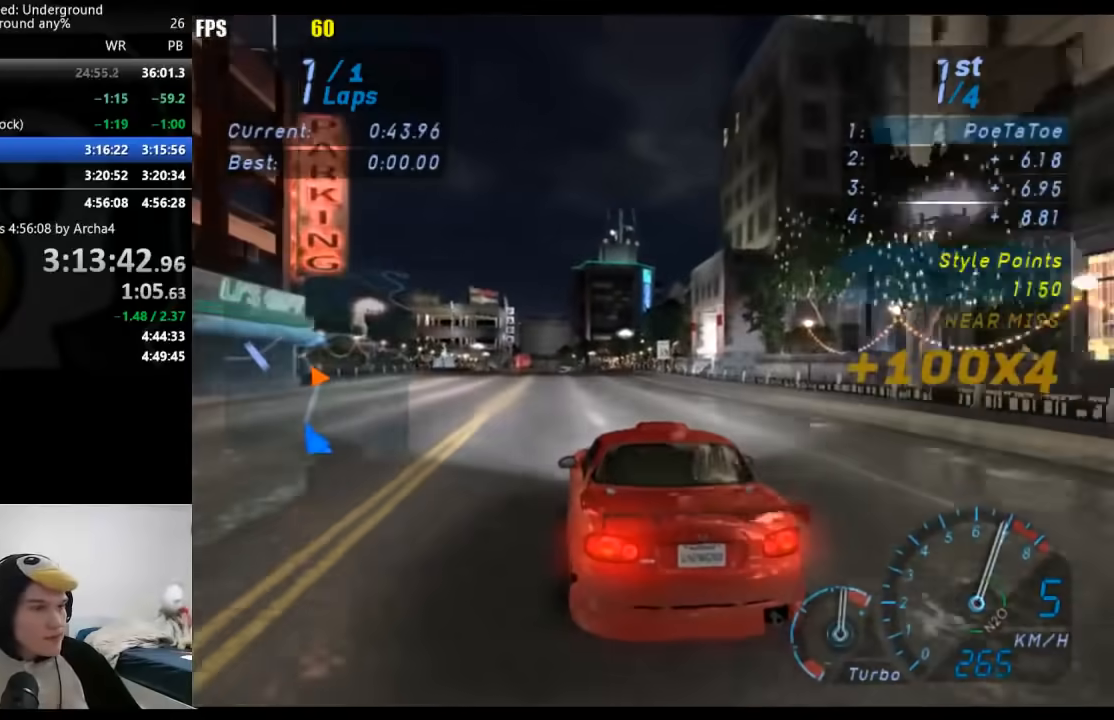
{"buttons": [], "left_stick": "center", "right_stick": "center", "events": [[17, "left_stick", "center"], [200, "left_stick", "down-left"], [367, "left_stick", "center"]]}
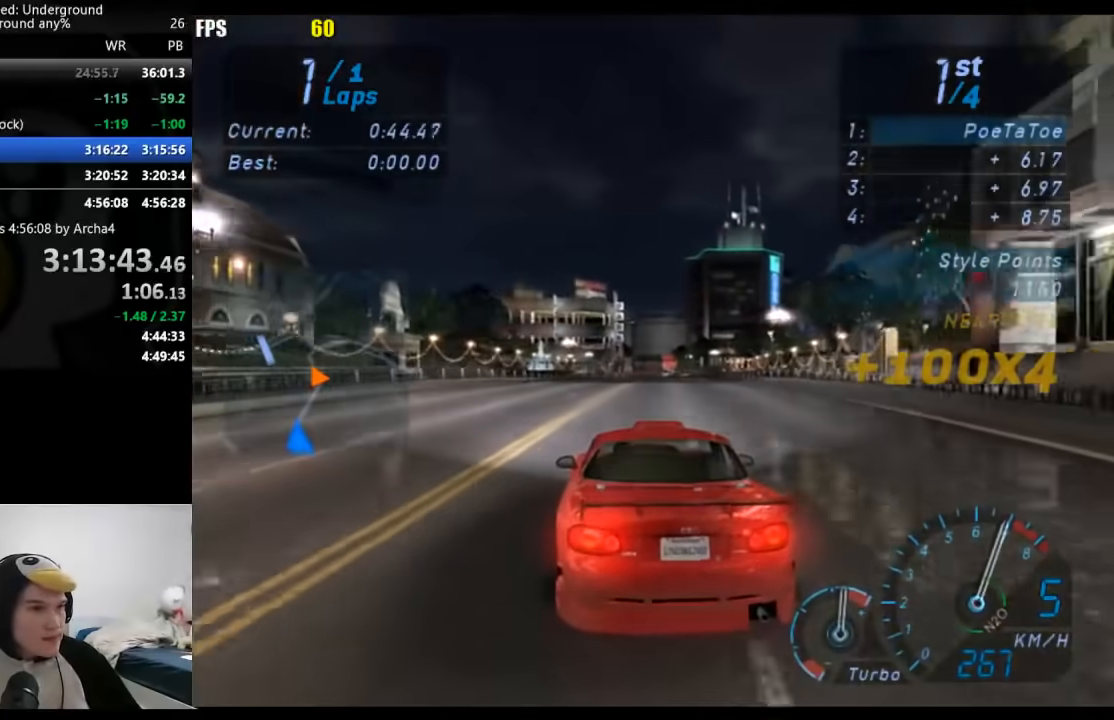
{"buttons": [], "left_stick": "center", "right_stick": "center", "events": []}
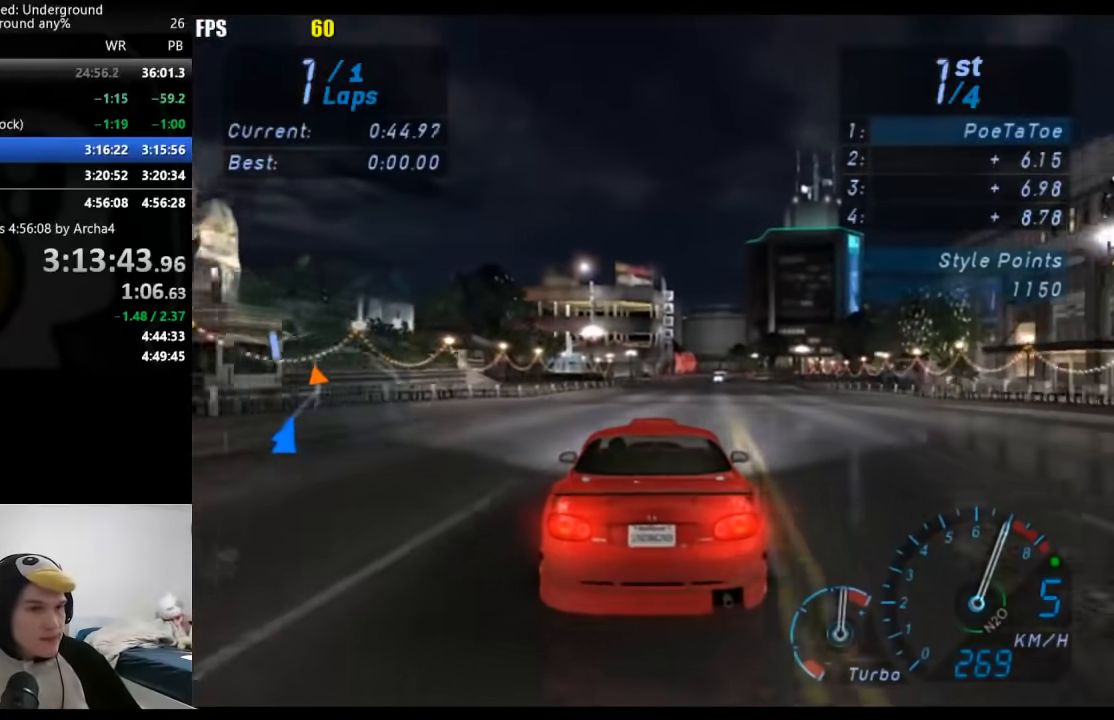
{"buttons": ["B"], "left_stick": "right", "right_stick": "center", "events": [[133, "left_stick", "right"], [233, "left_stick", "center"], [367, "B", "down"], [400, "left_stick", "right"]]}
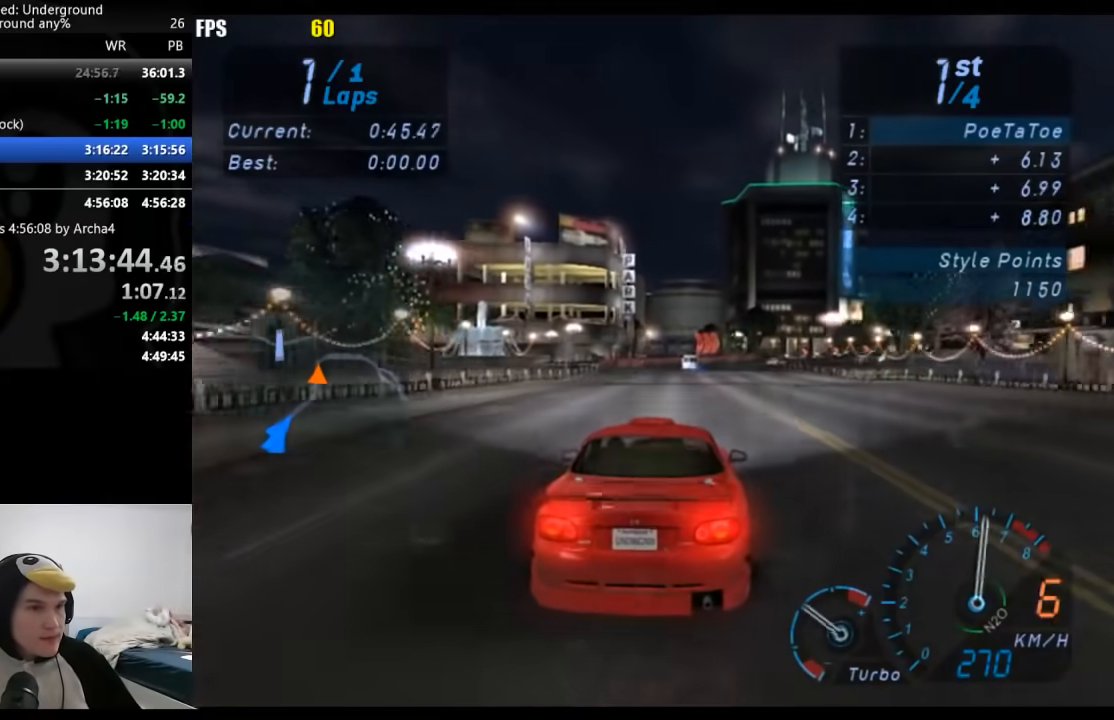
{"buttons": [], "left_stick": "center", "right_stick": "center", "events": [[17, "B", "up"], [100, "left_stick", "center"]]}
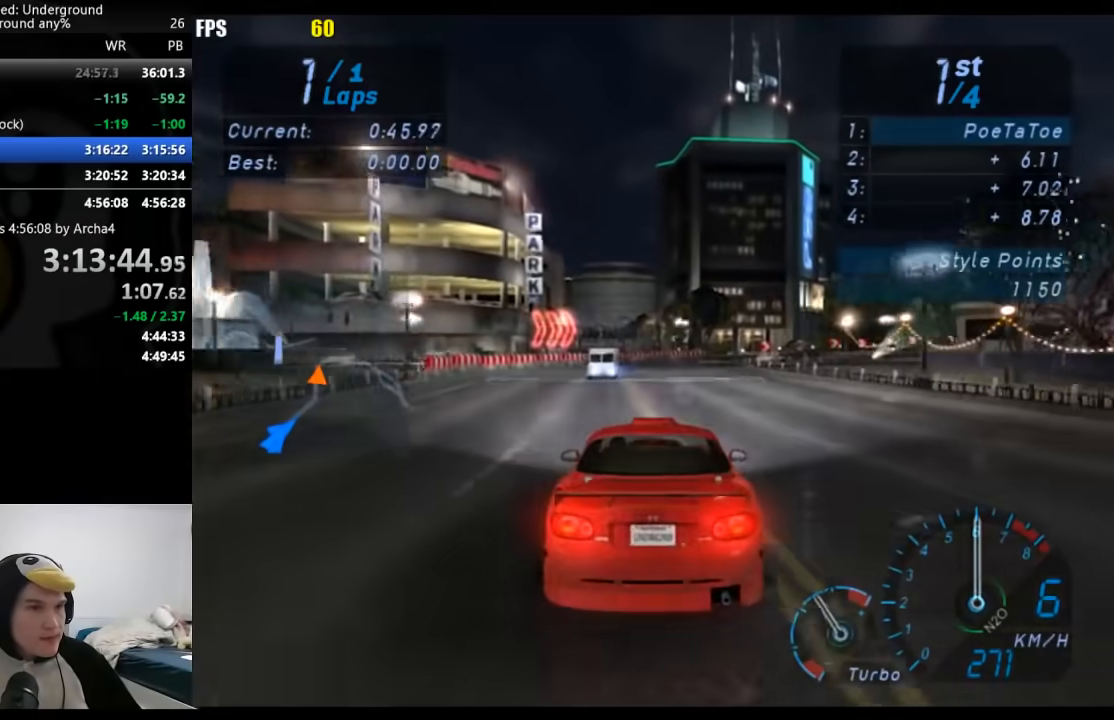
{"buttons": [], "left_stick": "right", "right_stick": "center", "events": [[117, "left_stick", "right"]]}
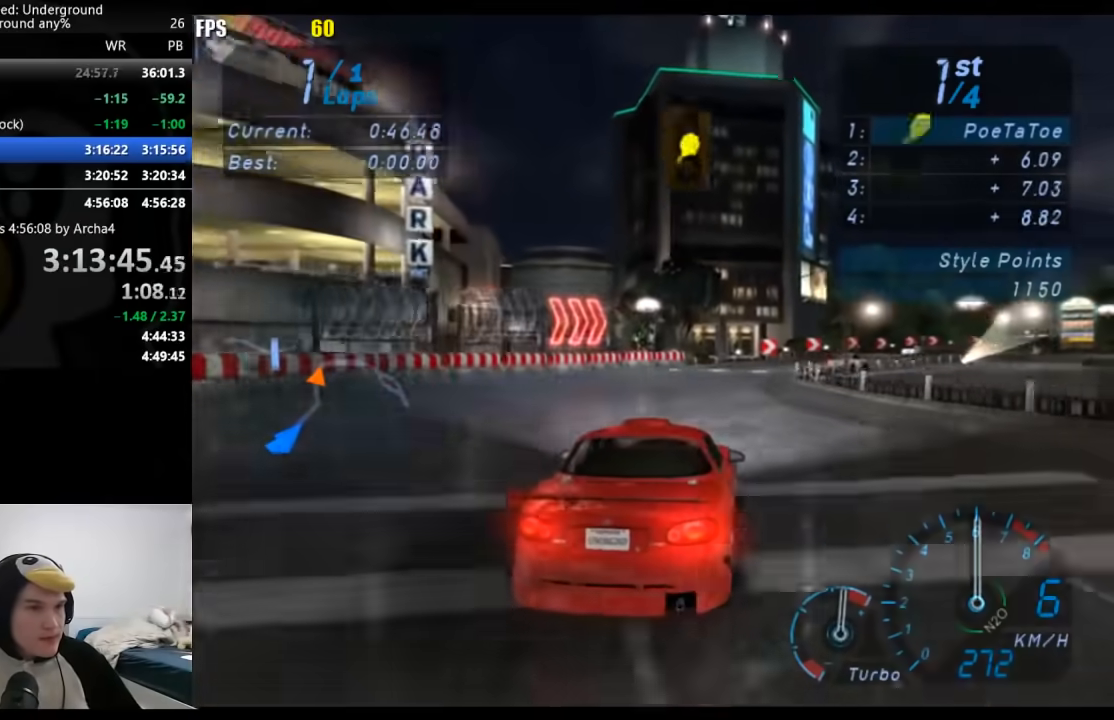
{"buttons": [], "left_stick": "right", "right_stick": "center", "events": []}
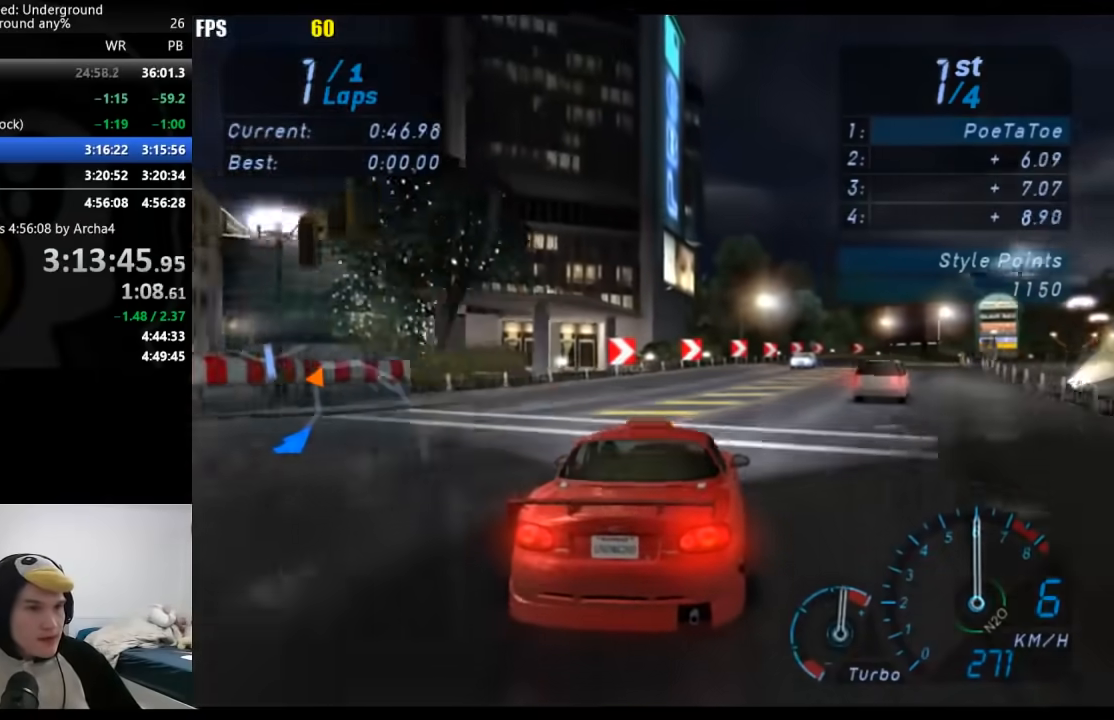
{"buttons": [], "left_stick": "right", "right_stick": "center", "events": []}
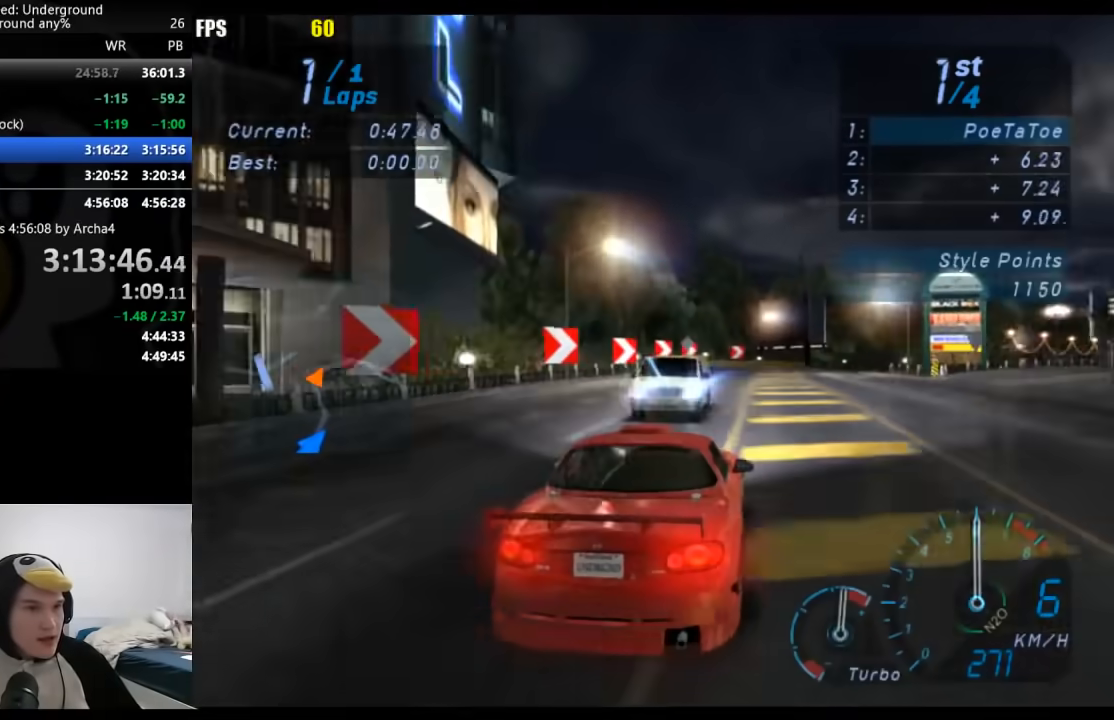
{"buttons": [], "left_stick": "center", "right_stick": "center", "events": [[100, "left_stick", "center"], [167, "left_stick", "down-left"], [350, "X", "down"], [450, "X", "up"], [483, "left_stick", "center"]]}
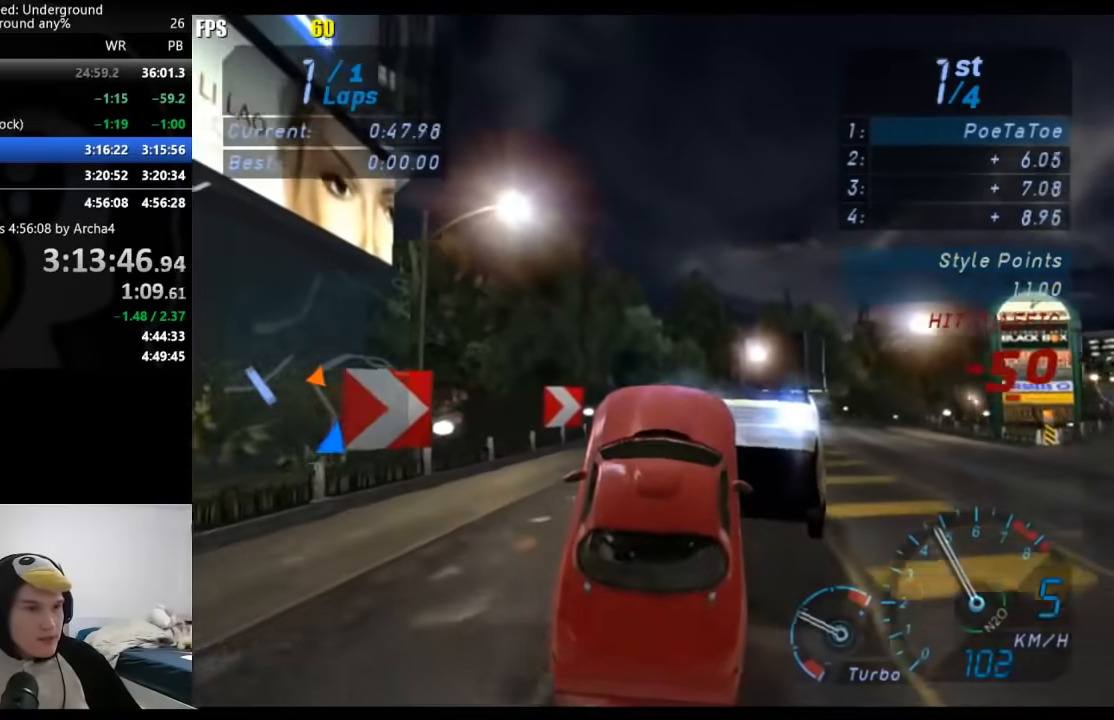
{"buttons": [], "left_stick": "down-left", "right_stick": "center", "events": [[50, "left_stick", "right"], [200, "X", "down"], [267, "X", "up"], [300, "left_stick", "left"], [433, "left_stick", "down-left"]]}
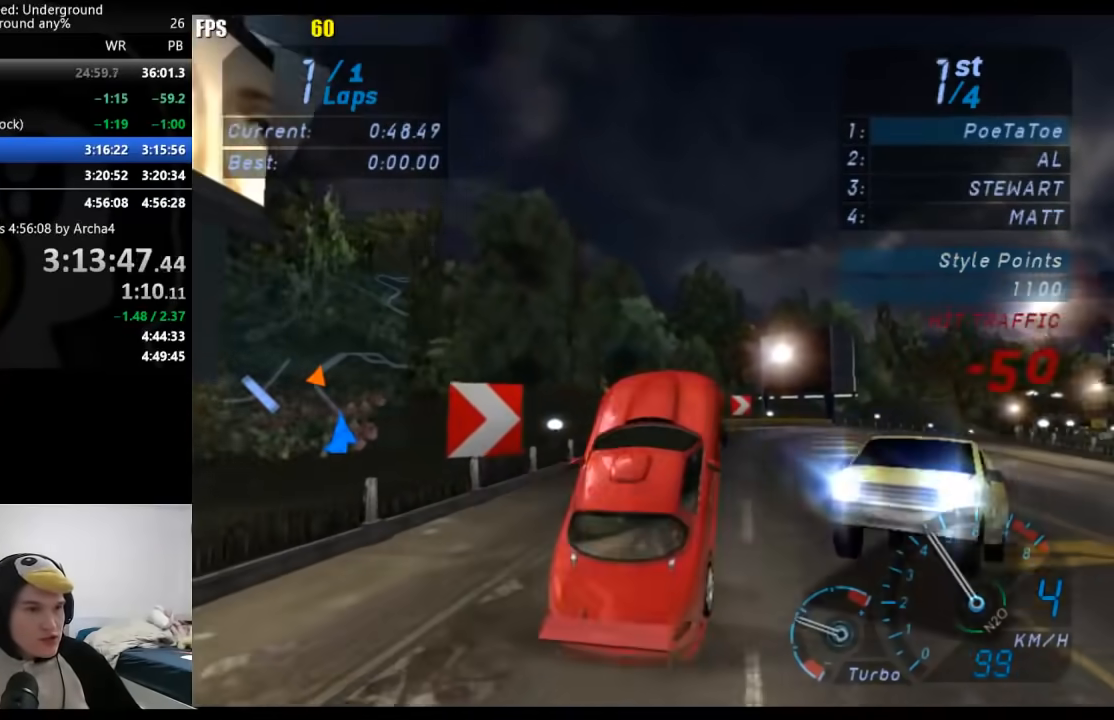
{"buttons": ["X"], "left_stick": "right", "right_stick": "center", "events": [[100, "X", "down"], [100, "left_stick", "center"], [200, "X", "up"], [217, "left_stick", "right"], [433, "left_stick", "center"], [483, "X", "down"], [500, "left_stick", "right"]]}
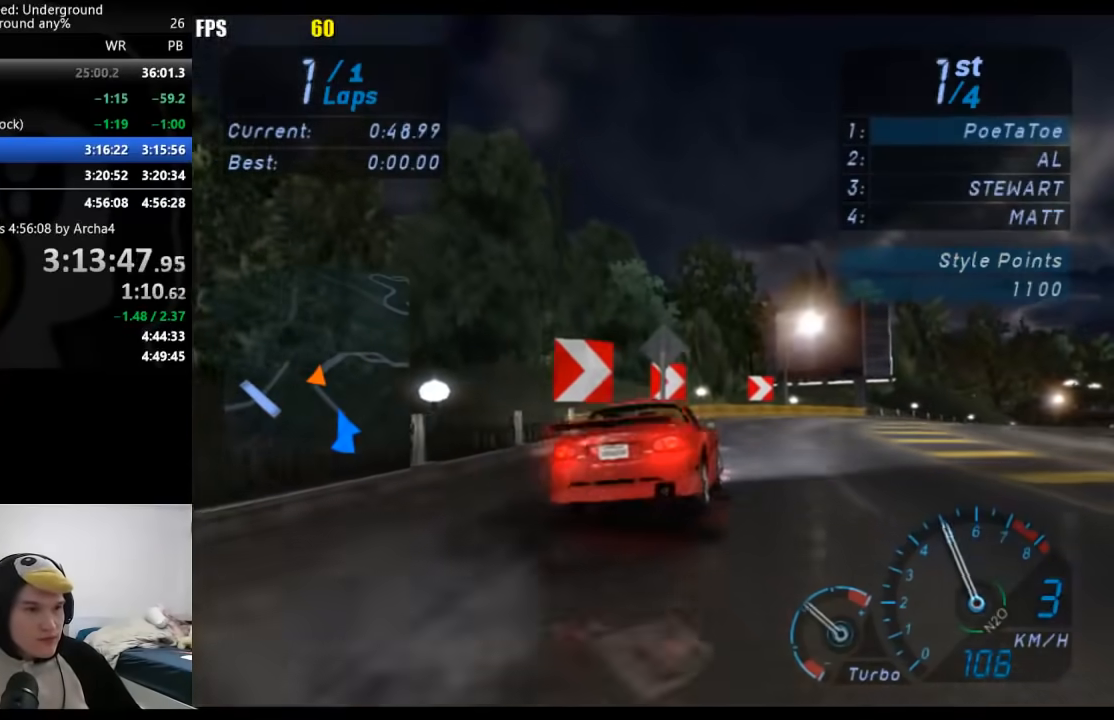
{"buttons": [], "left_stick": "right", "right_stick": "center", "events": [[33, "X", "up"]]}
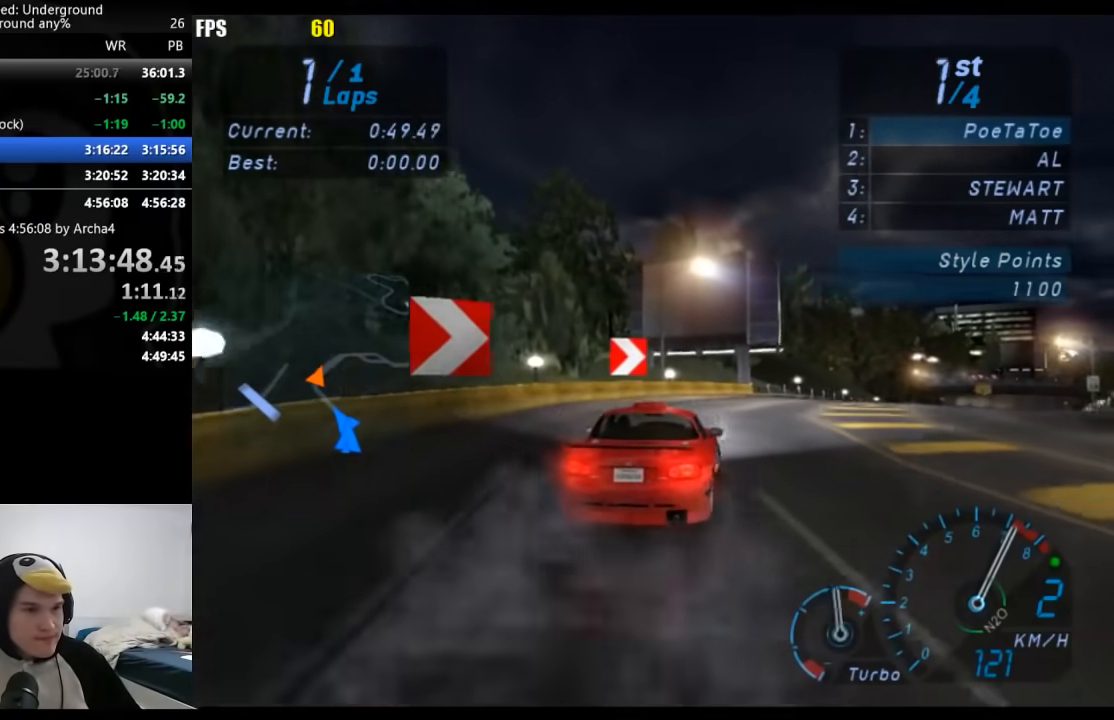
{"buttons": [], "left_stick": "center", "right_stick": "center", "events": [[50, "B", "down"], [67, "left_stick", "down-left"], [167, "B", "up"], [183, "left_stick", "right"], [450, "left_stick", "center"]]}